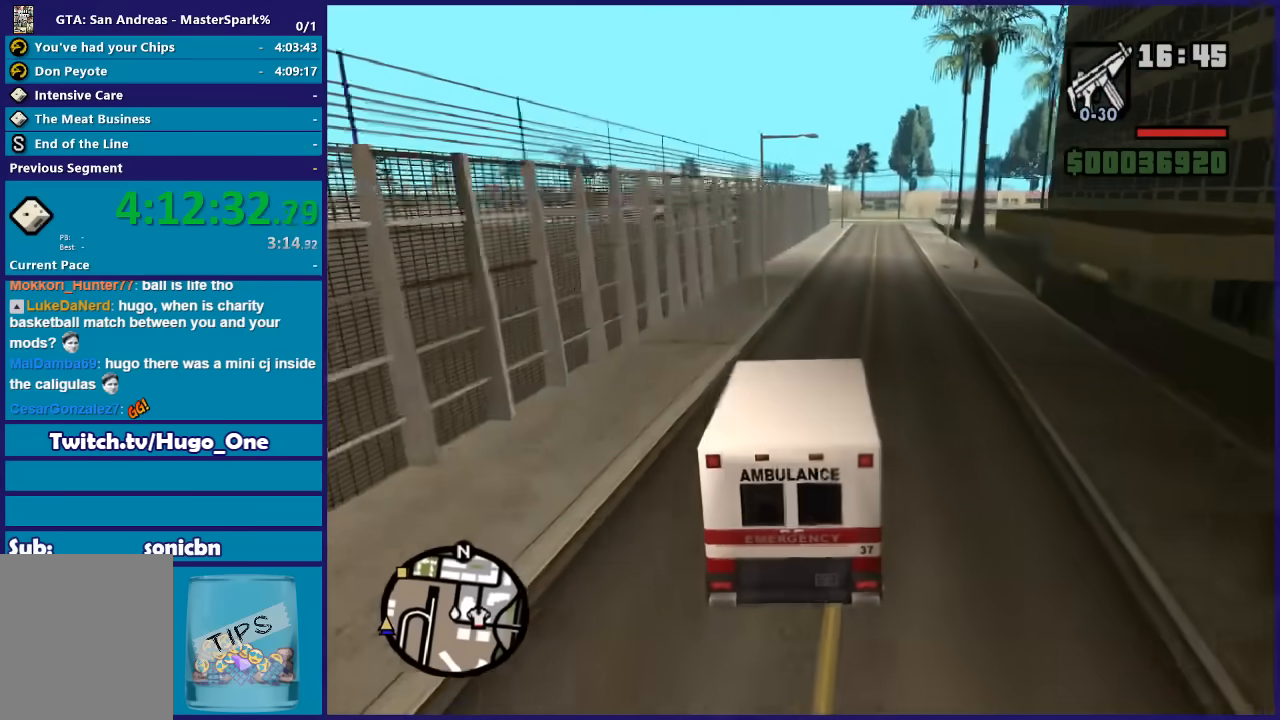
Gameplay with a controller (Xbox layout); each line is a JSON object with the inputs held at the frame after it. "button_events" lists button changes between this image and that frame as [ms after this image, input, new state], when the widget could be followed in between (sticks are given only as held states).
{"buttons": ["R2"], "left_stick": "center", "right_stick": "down", "button_events": []}
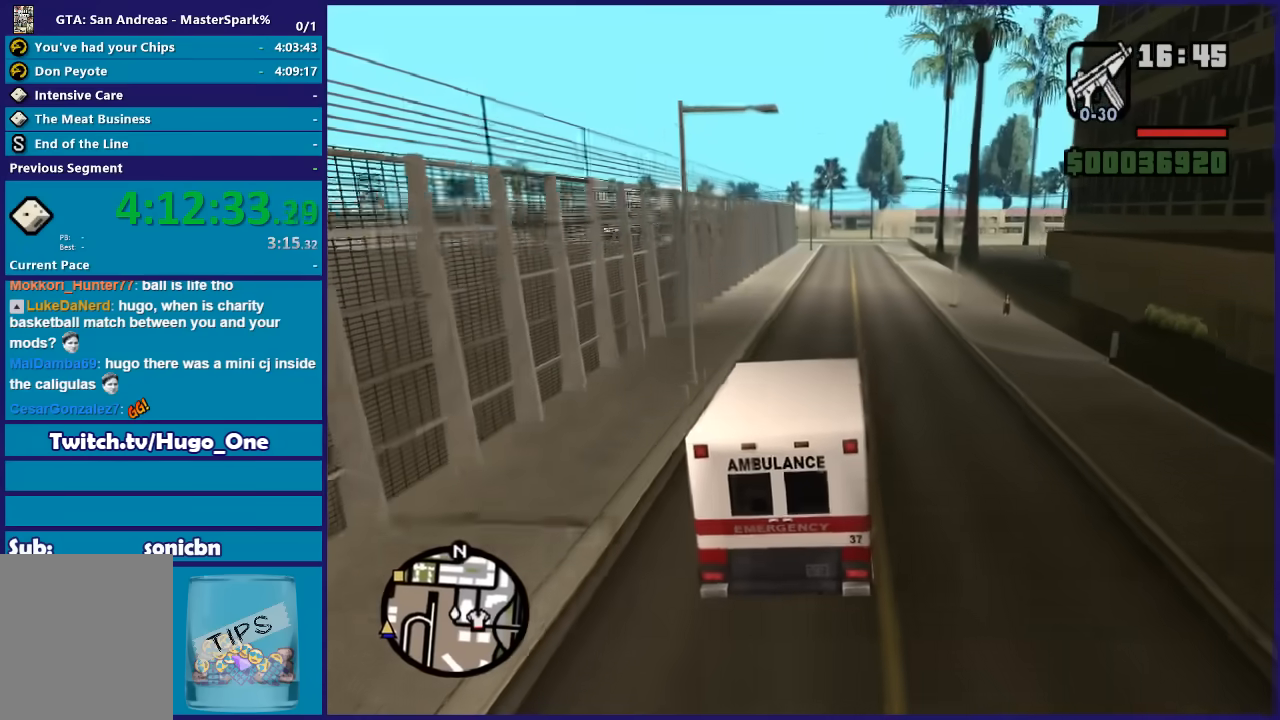
{"buttons": ["R2"], "left_stick": "center", "right_stick": "down", "button_events": []}
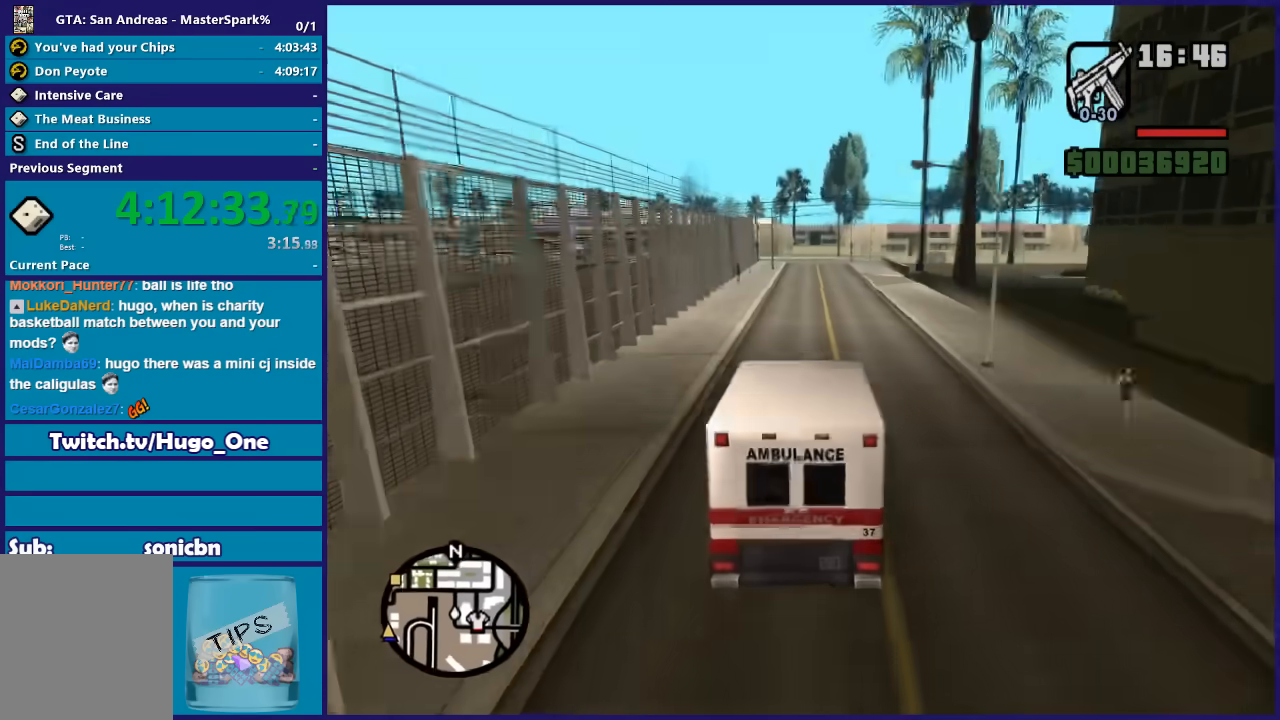
{"buttons": ["R2"], "left_stick": "center", "right_stick": "down-left", "button_events": []}
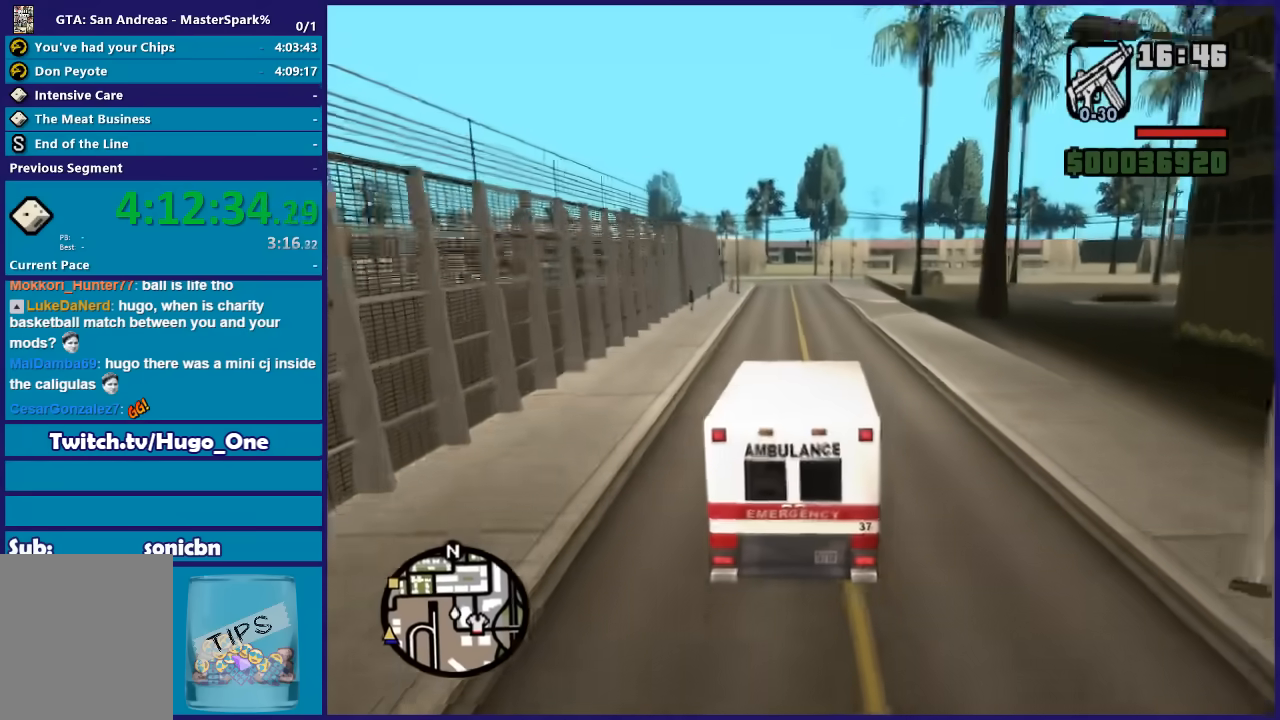
{"buttons": ["R2"], "left_stick": "center", "right_stick": "down-left", "button_events": []}
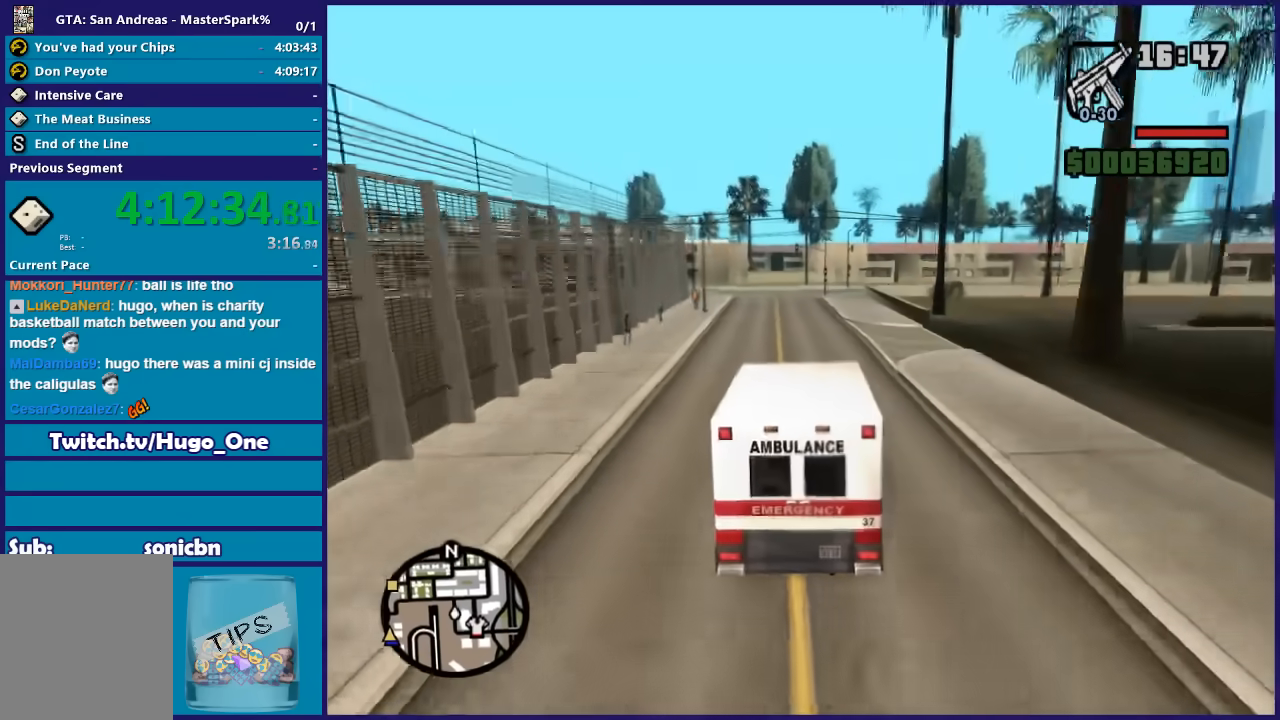
{"buttons": ["R2"], "left_stick": "center", "right_stick": "down-left", "button_events": []}
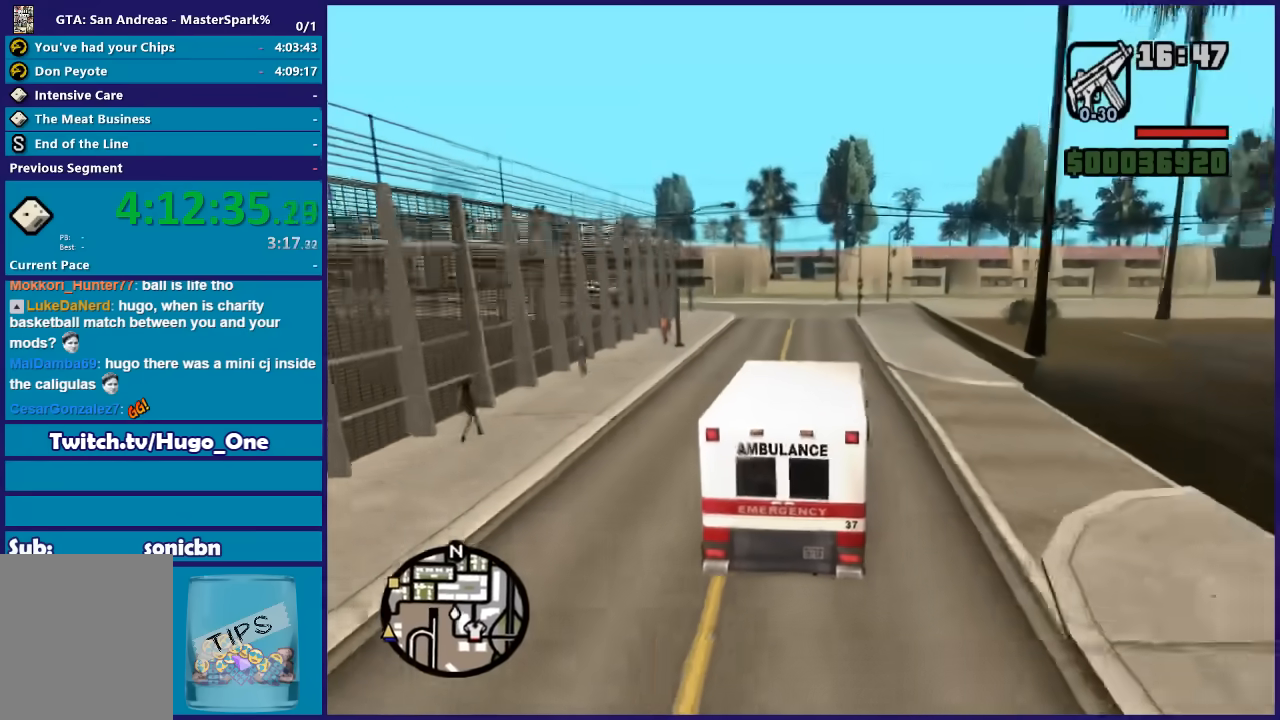
{"buttons": ["L2"], "left_stick": "down-left", "right_stick": "down-left", "button_events": [[234, "L2", "down"], [300, "R2", "up"]]}
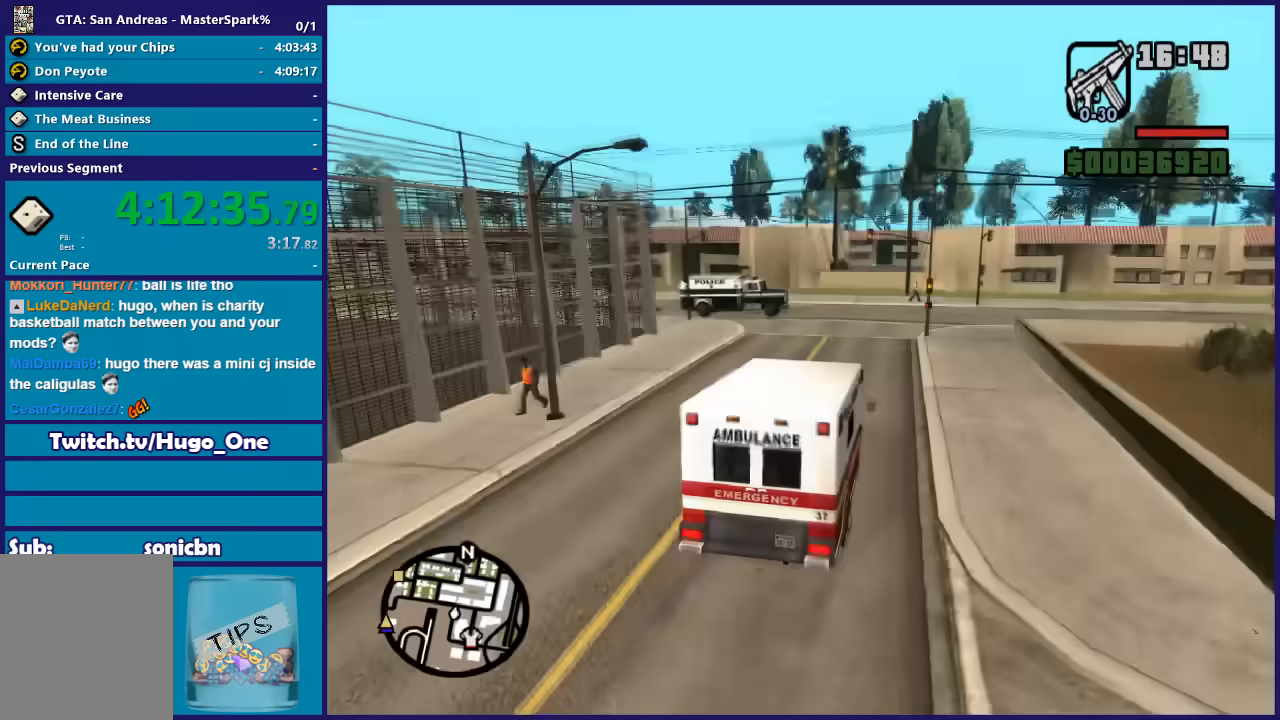
{"buttons": [], "left_stick": "right", "right_stick": "down-left", "button_events": [[133, "L2", "up"]]}
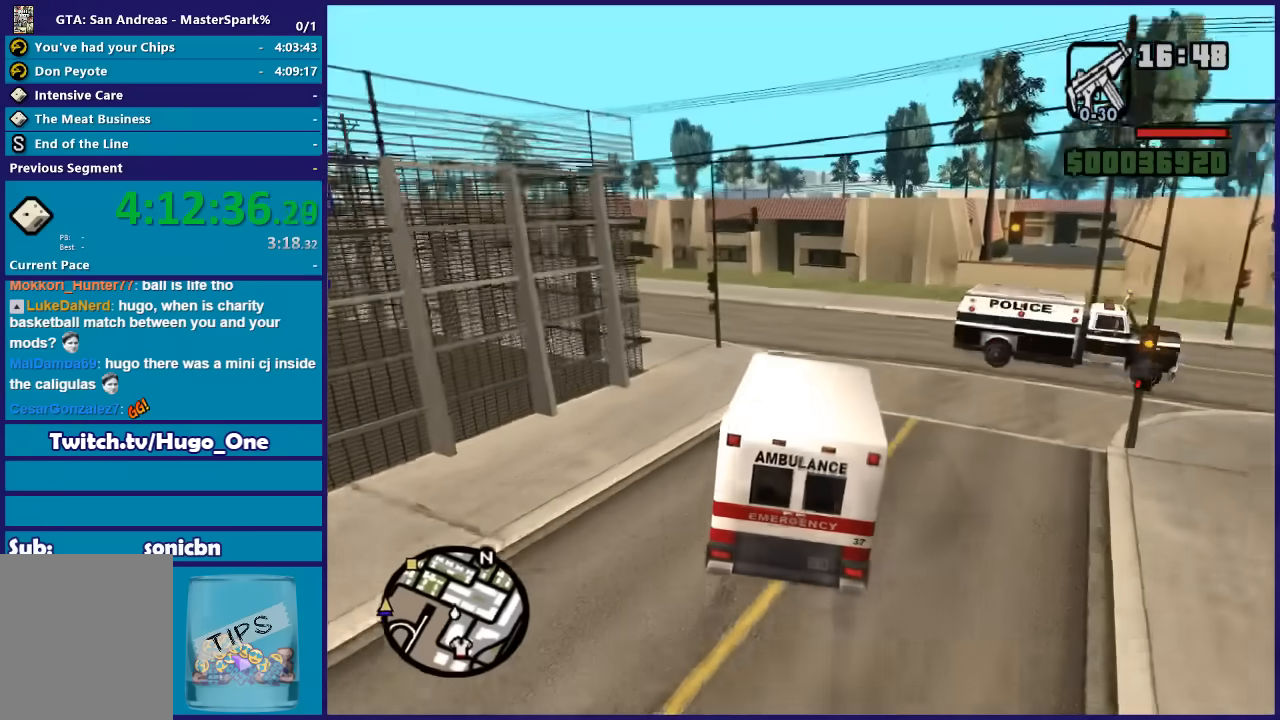
{"buttons": [], "left_stick": "left", "right_stick": "down-left", "button_events": []}
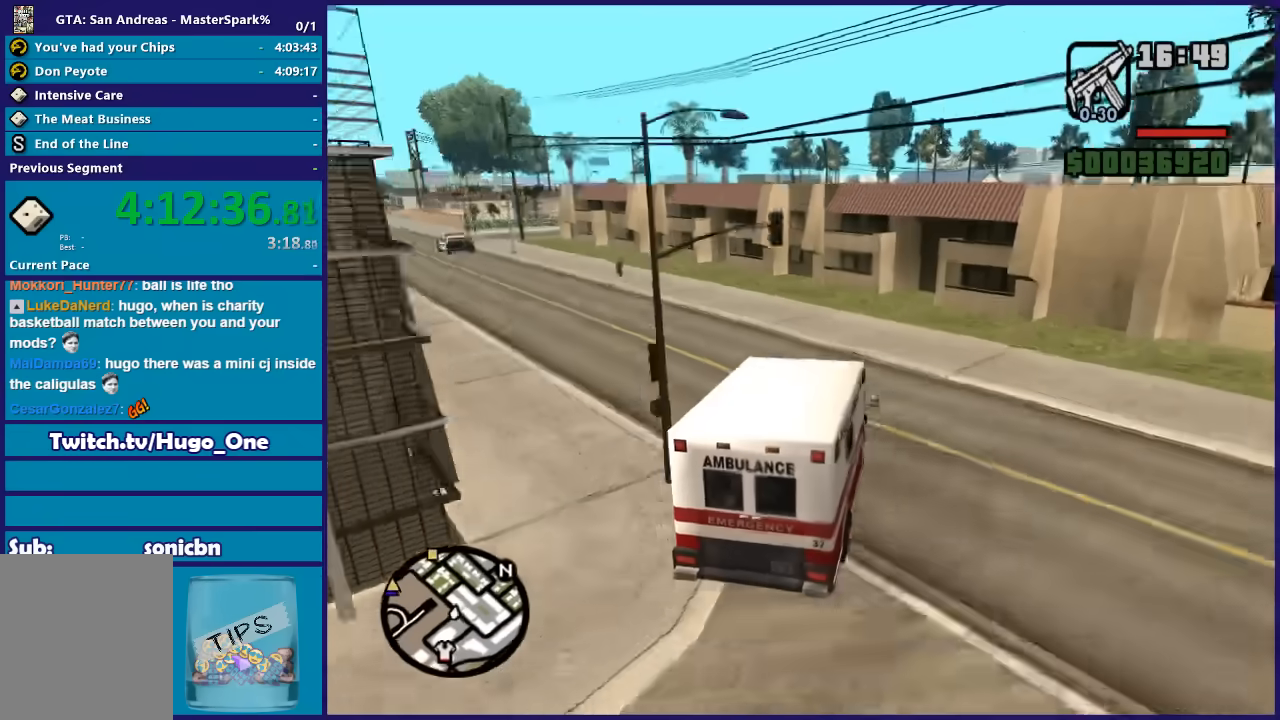
{"buttons": ["R2"], "left_stick": "left", "right_stick": "down-left", "button_events": [[66, "R2", "down"]]}
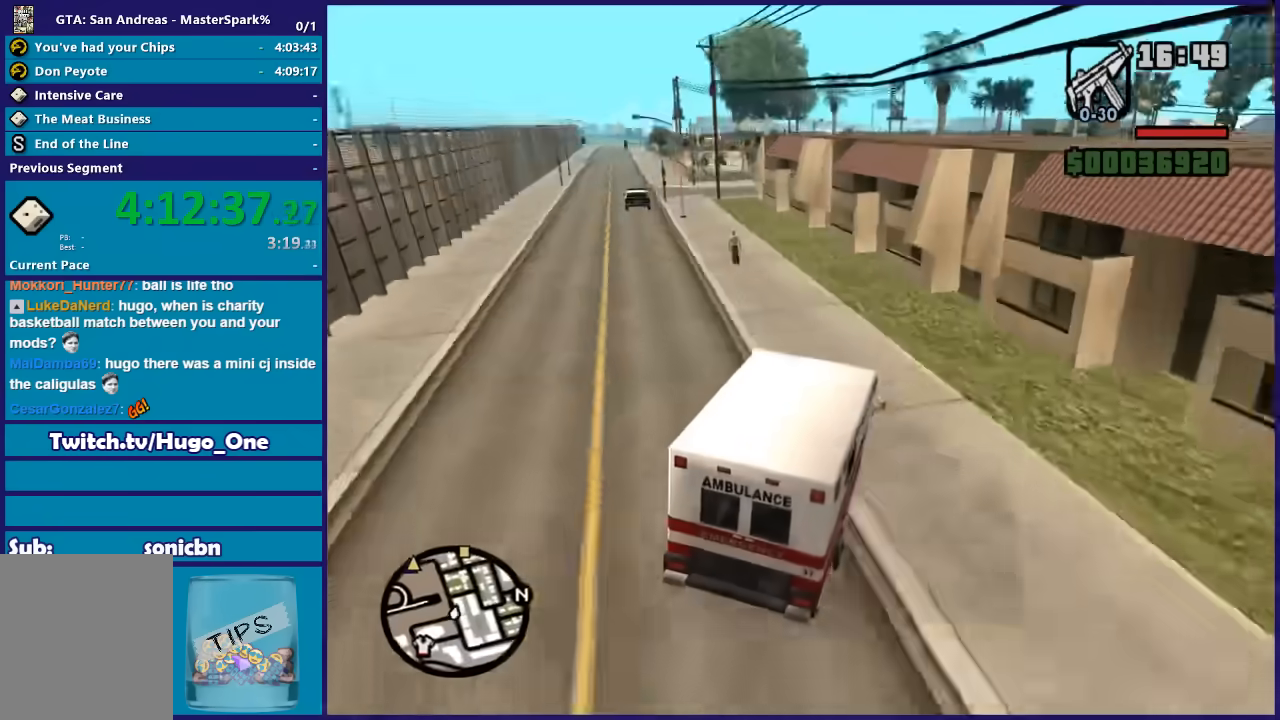
{"buttons": [], "left_stick": "left", "right_stick": "down-left", "button_events": [[234, "R2", "up"]]}
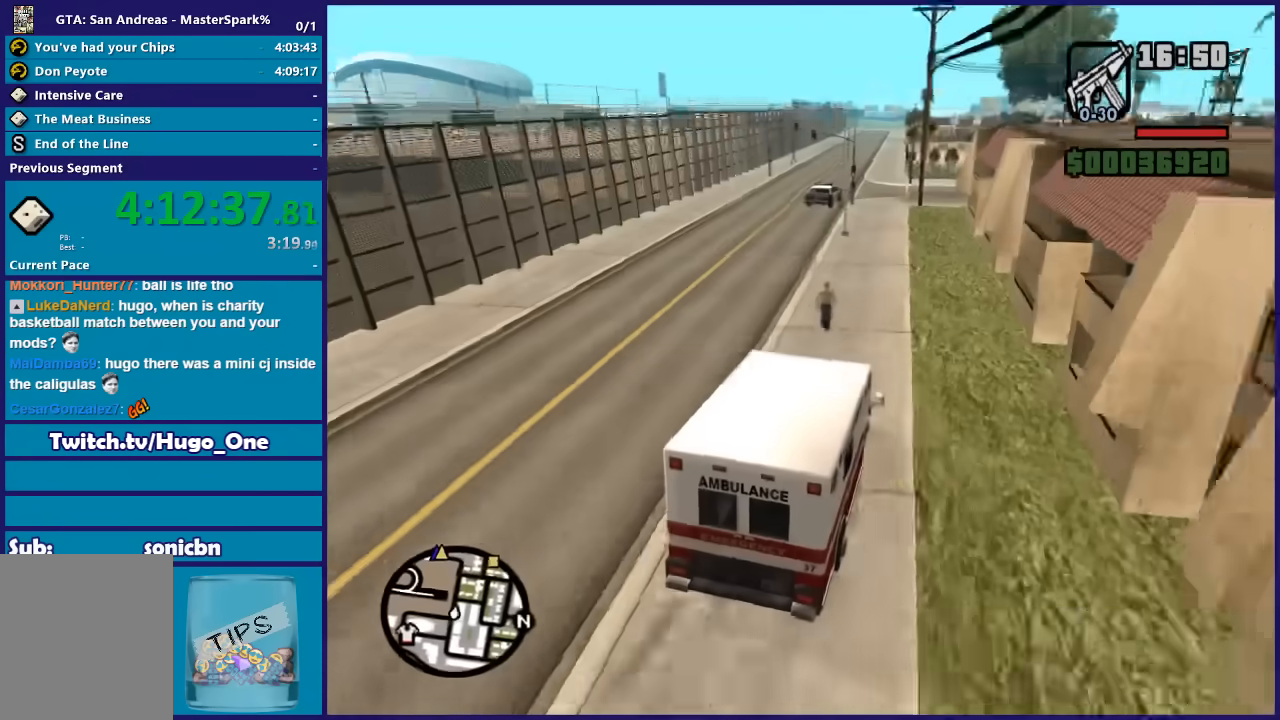
{"buttons": ["R2"], "left_stick": "right", "right_stick": "down-left", "button_events": [[300, "R2", "down"]]}
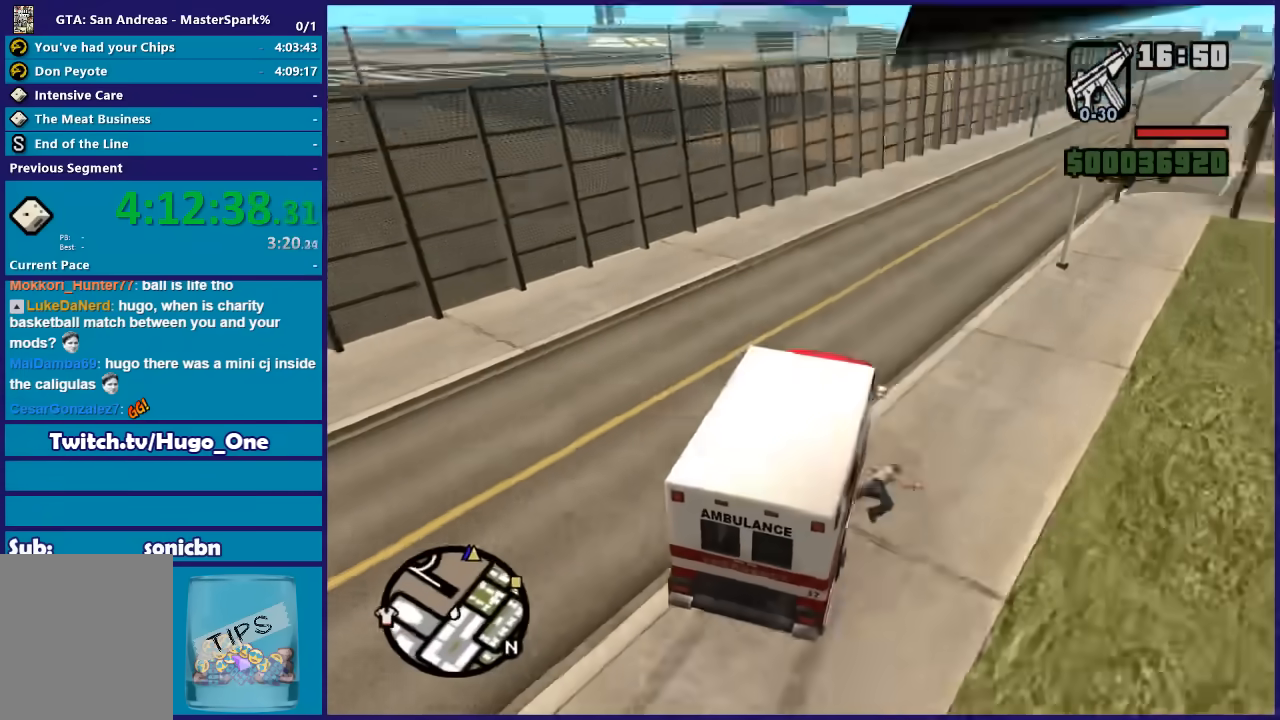
{"buttons": ["R2"], "left_stick": "right", "right_stick": "down", "button_events": []}
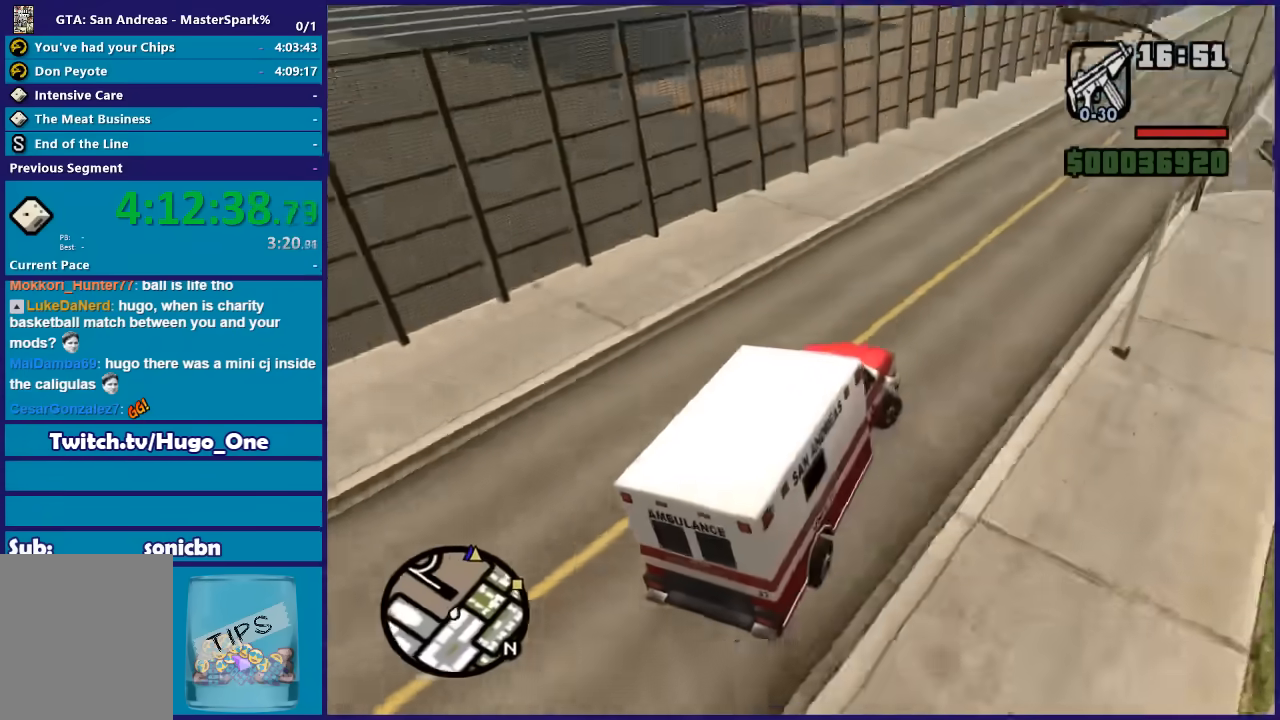
{"buttons": ["R2"], "left_stick": "center", "right_stick": "center", "button_events": []}
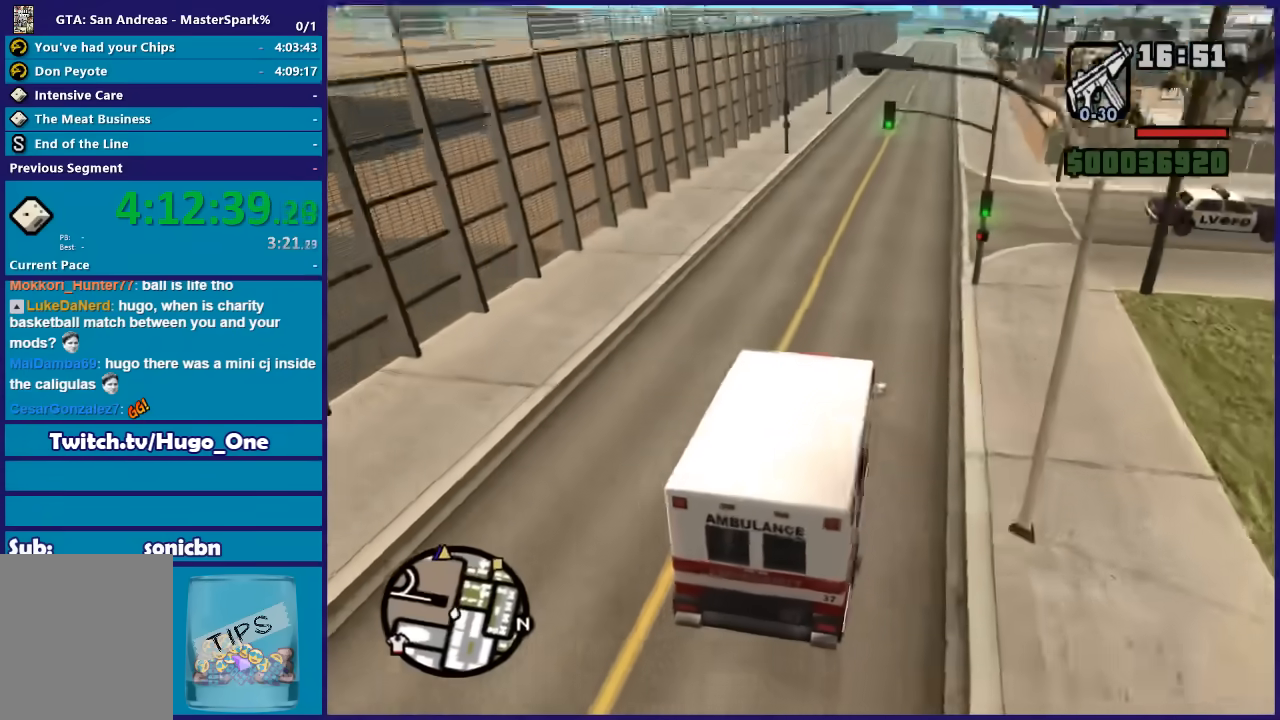
{"buttons": ["R2"], "left_stick": "center", "right_stick": "center", "button_events": []}
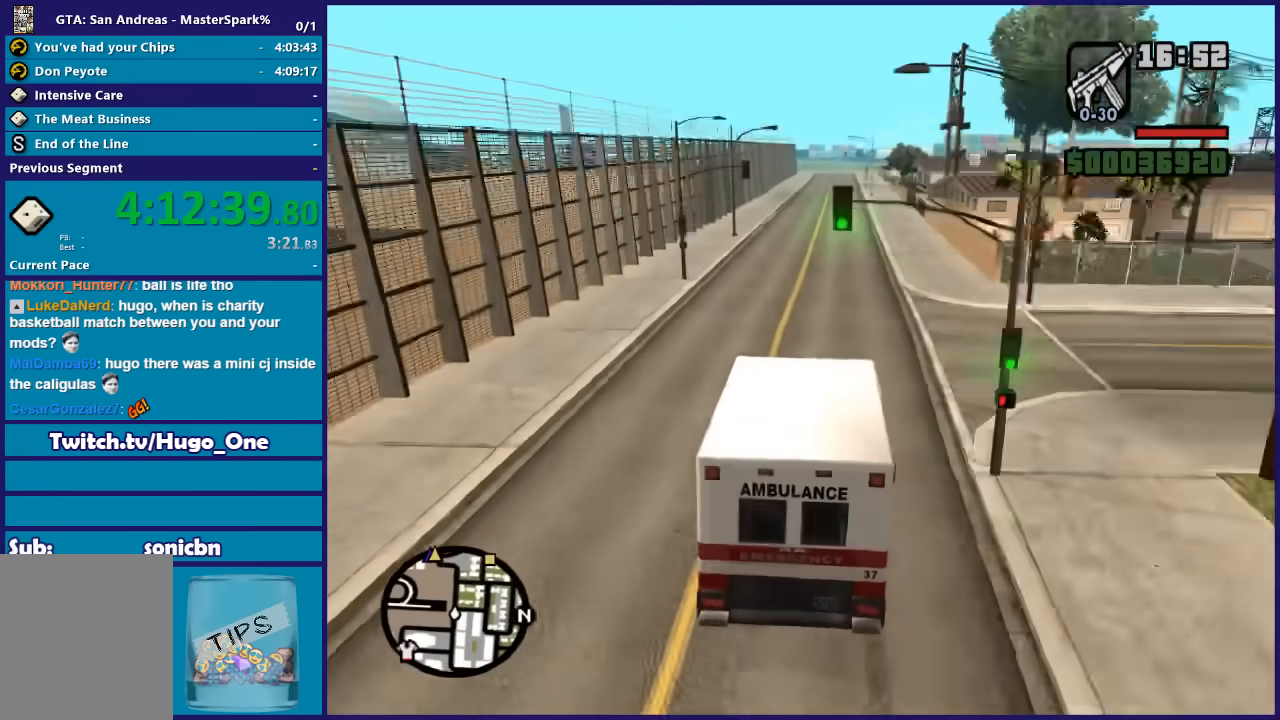
{"buttons": ["R2"], "left_stick": "center", "right_stick": "center", "button_events": []}
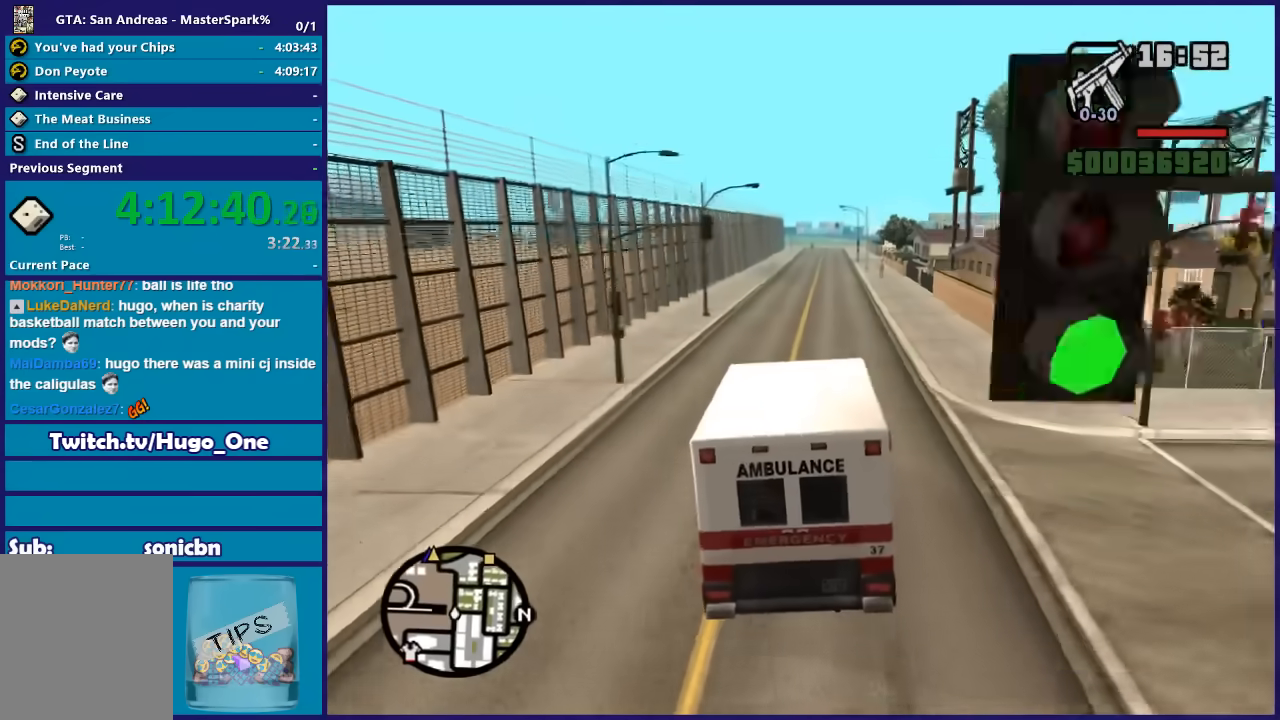
{"buttons": ["R2"], "left_stick": "center", "right_stick": "center", "button_events": []}
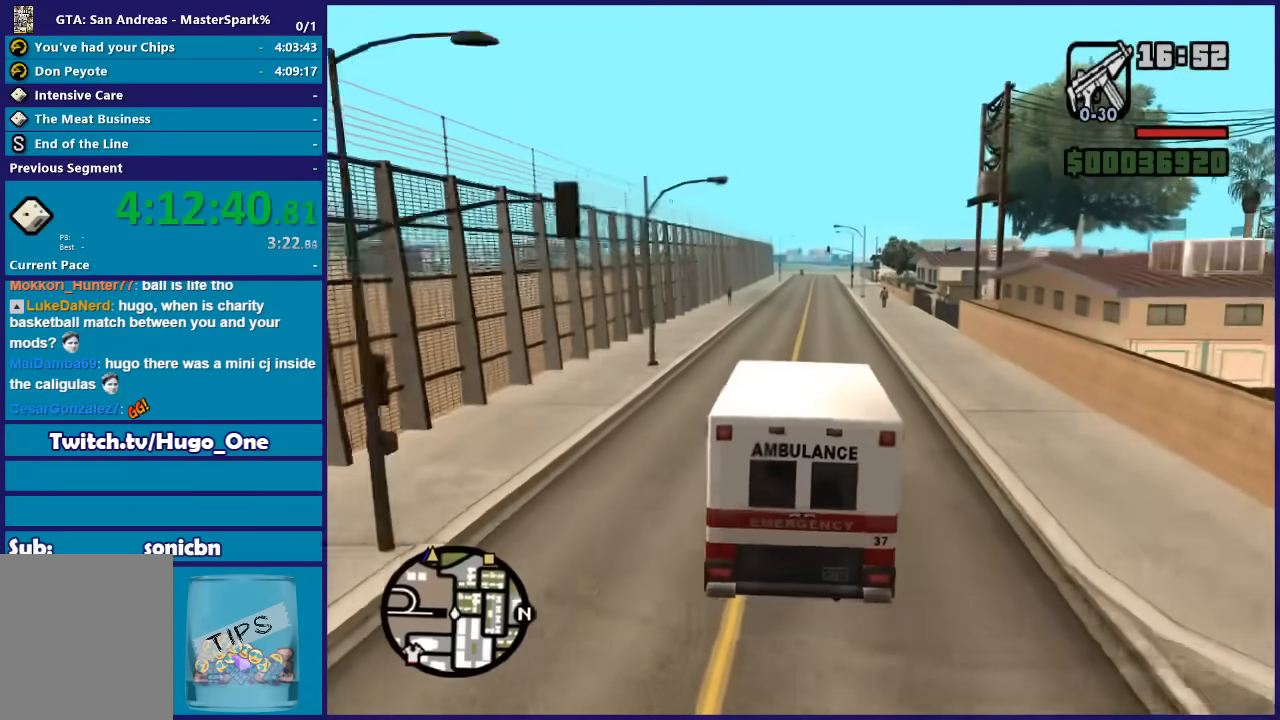
{"buttons": ["R2"], "left_stick": "center", "right_stick": "center", "button_events": []}
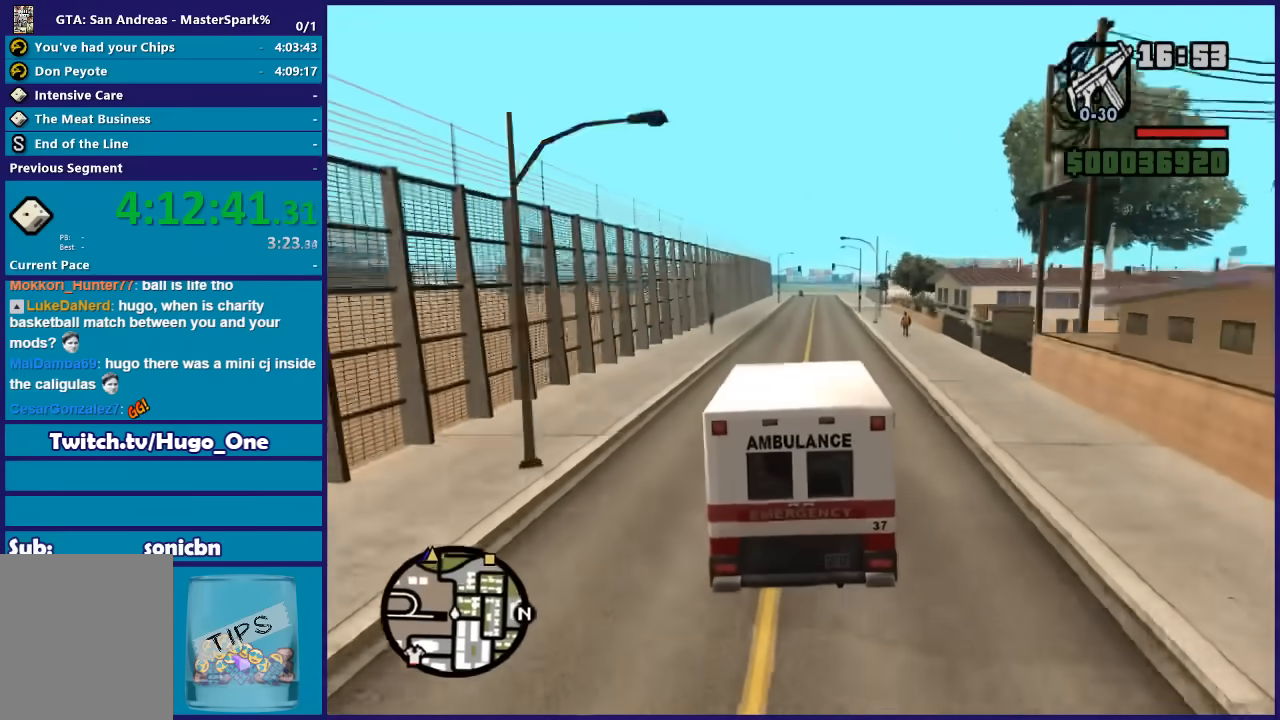
{"buttons": ["R2"], "left_stick": "center", "right_stick": "down", "button_events": []}
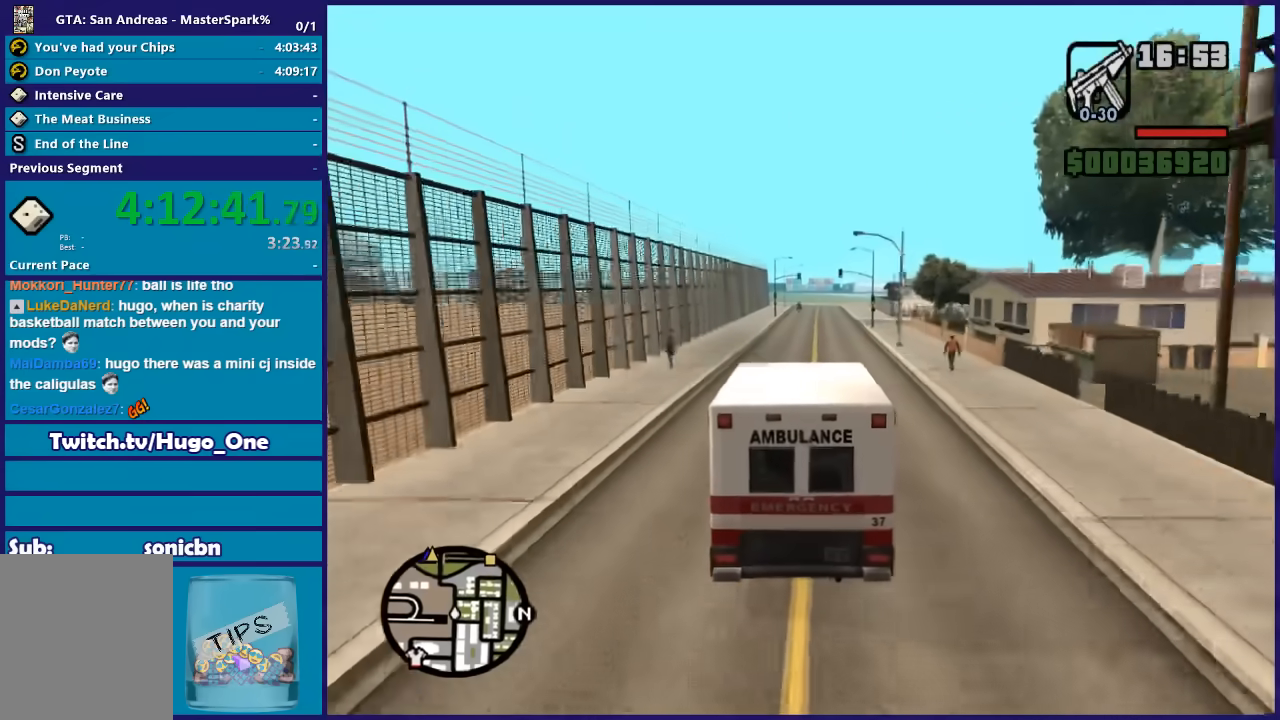
{"buttons": ["R2"], "left_stick": "center", "right_stick": "down-right", "button_events": []}
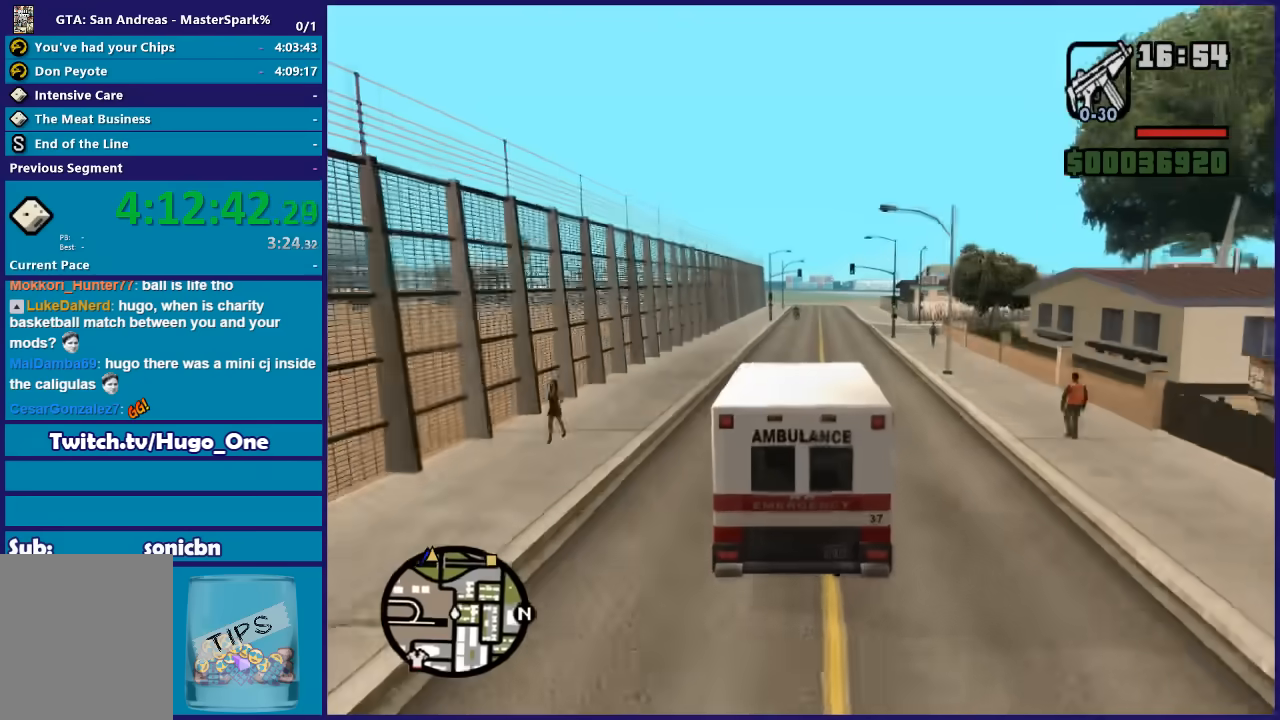
{"buttons": ["R2"], "left_stick": "center", "right_stick": "down-right", "button_events": []}
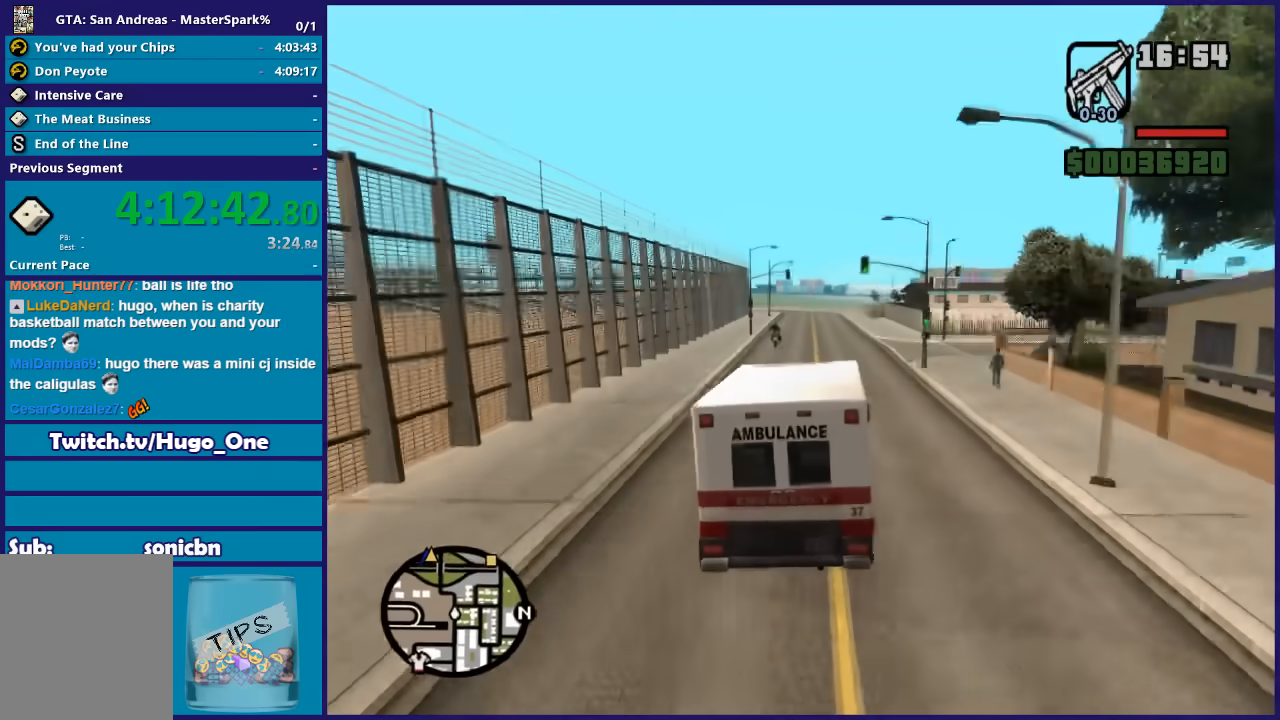
{"buttons": ["R2"], "left_stick": "center", "right_stick": "down-right", "button_events": []}
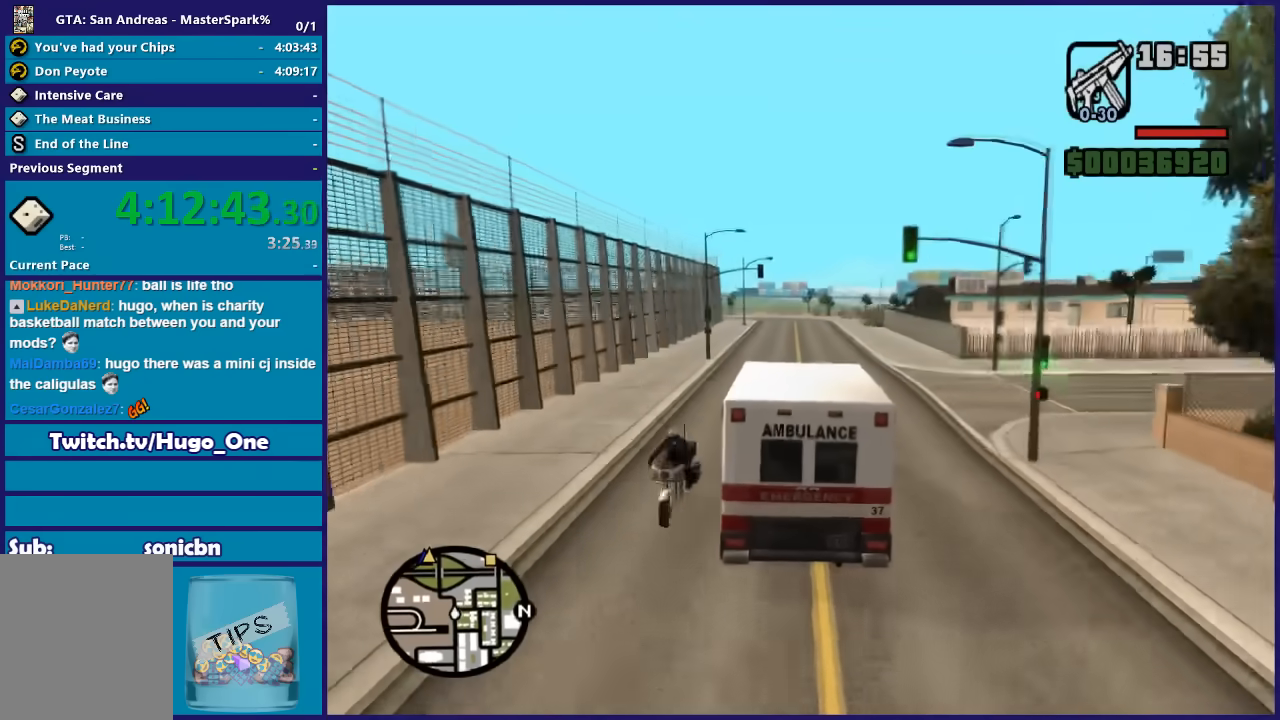
{"buttons": ["R2"], "left_stick": "right", "right_stick": "down", "button_events": []}
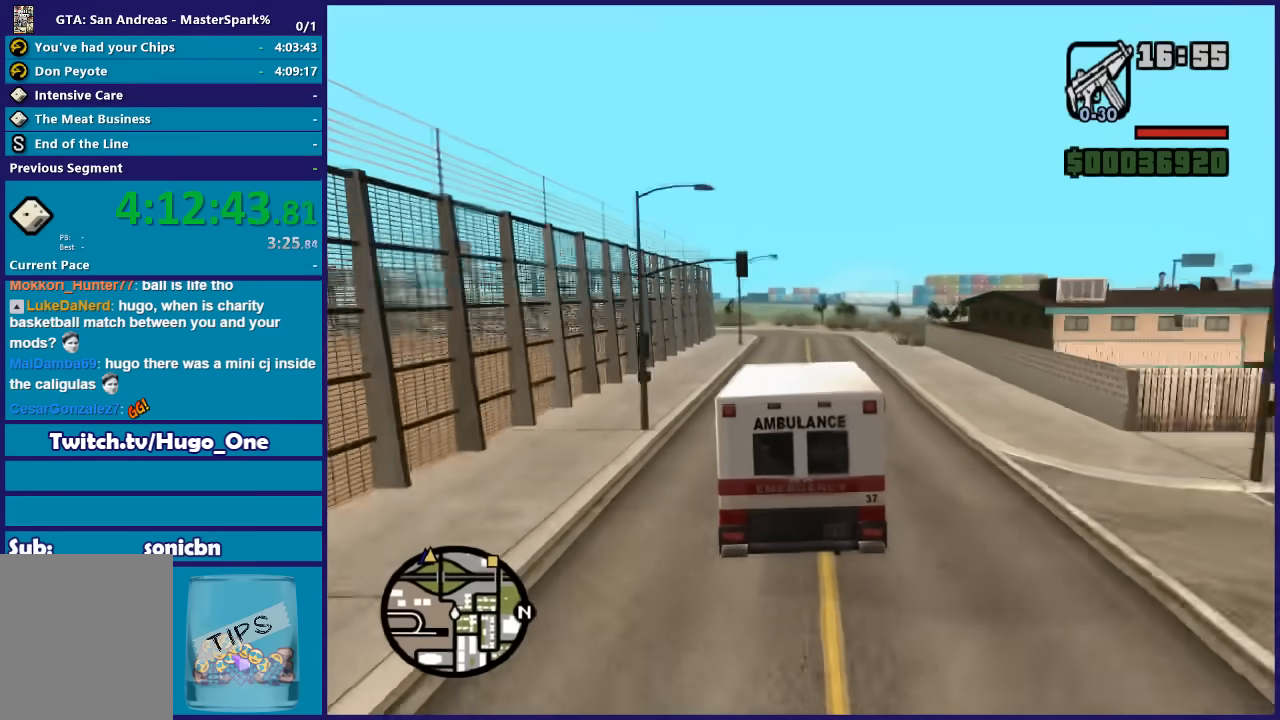
{"buttons": ["R2"], "left_stick": "right", "right_stick": "down-right", "button_events": []}
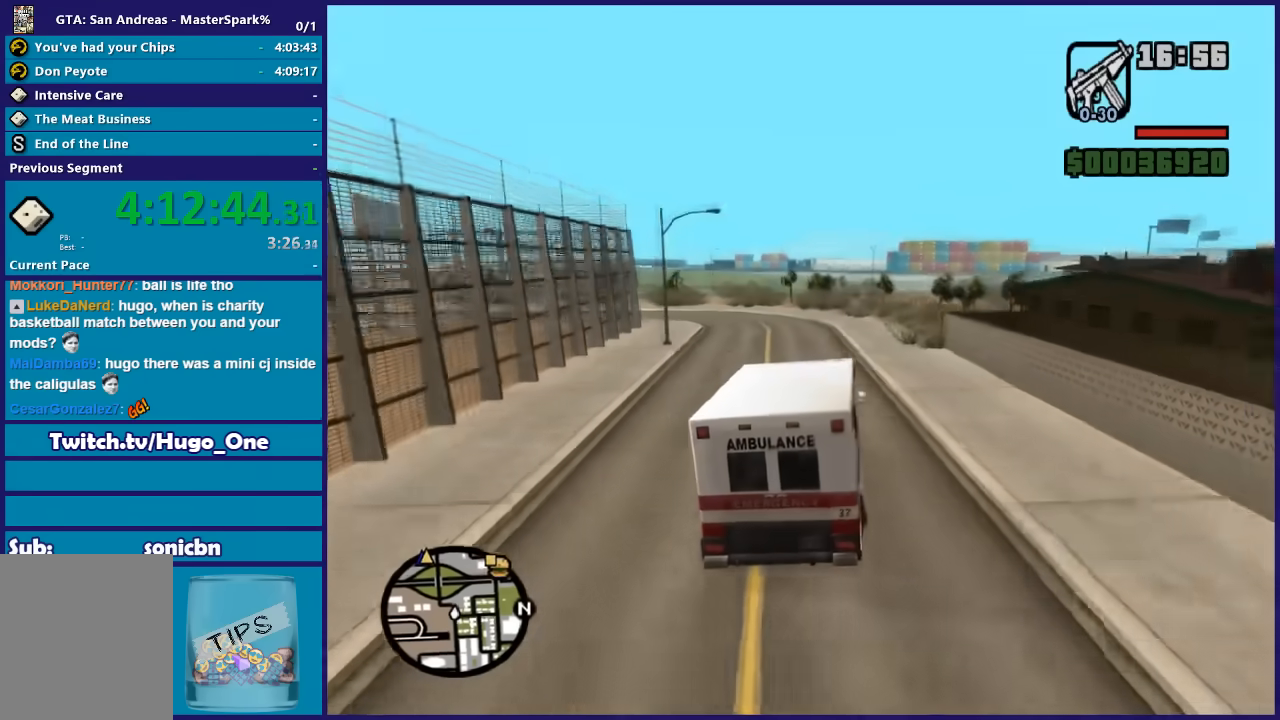
{"buttons": ["R2"], "left_stick": "center", "right_stick": "down-right", "button_events": []}
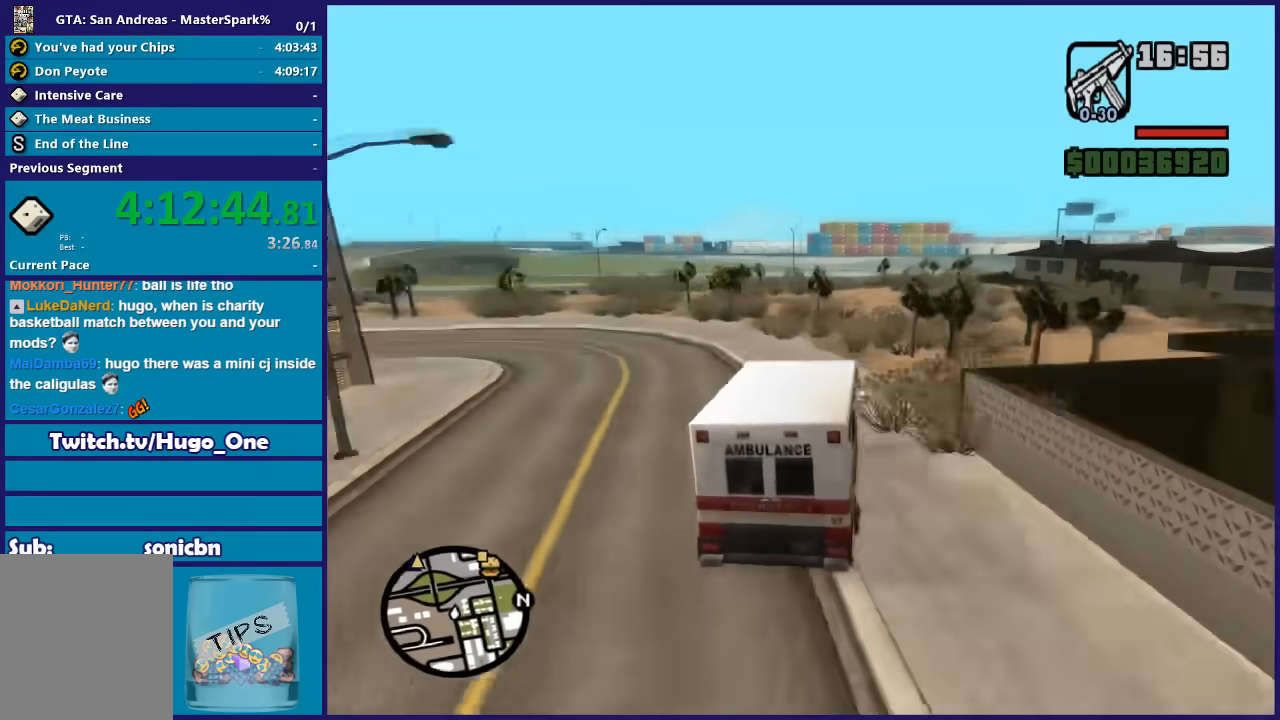
{"buttons": ["R2"], "left_stick": "center", "right_stick": "down-right", "button_events": []}
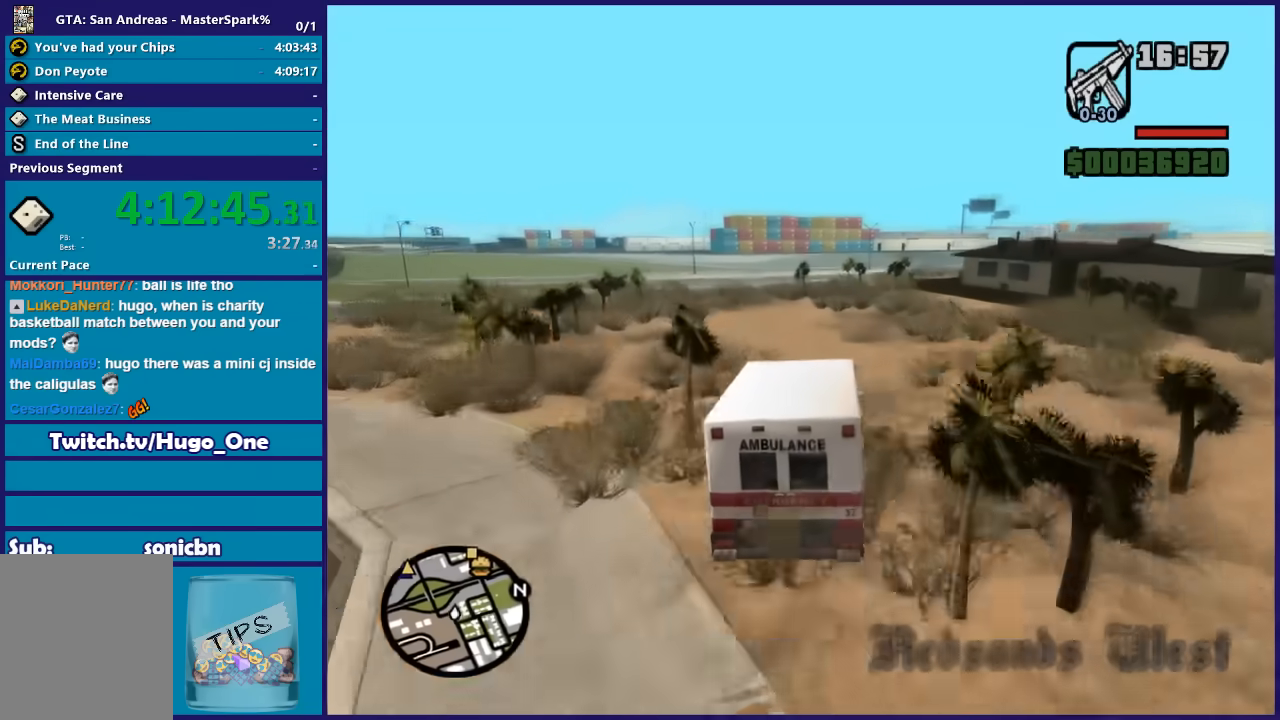
{"buttons": ["R2"], "left_stick": "right", "right_stick": "down", "button_events": []}
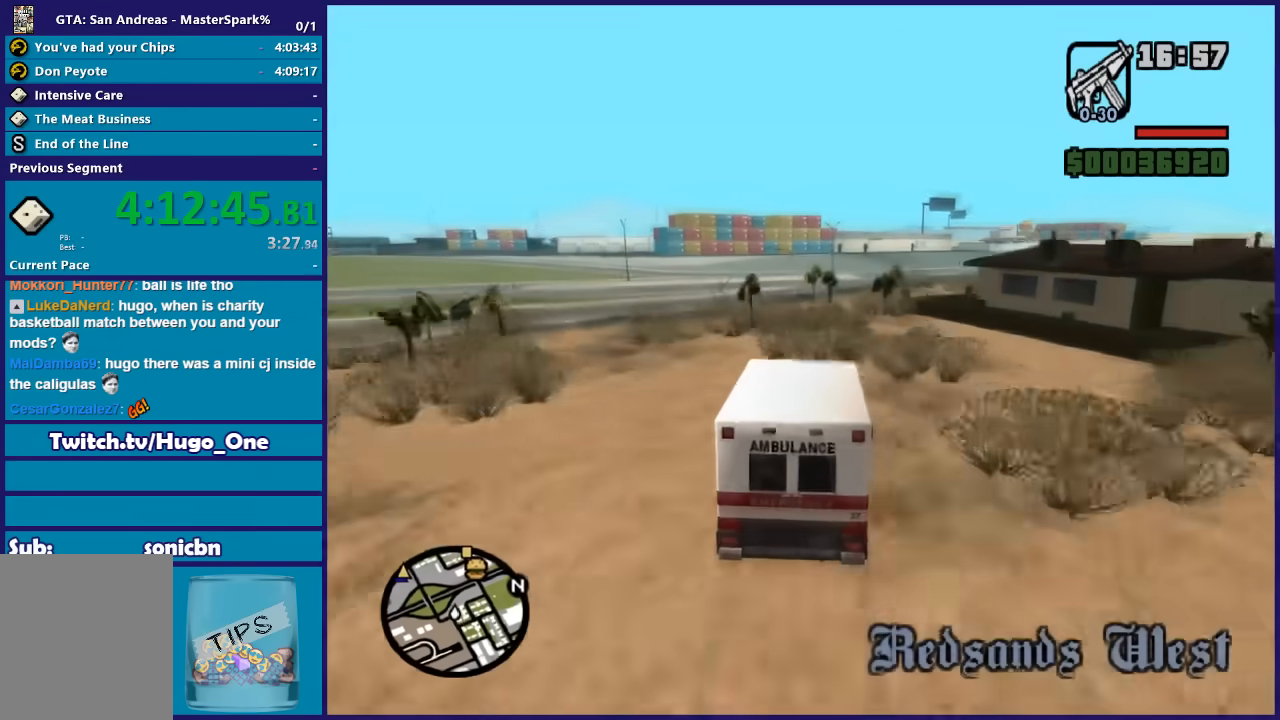
{"buttons": ["R2"], "left_stick": "center", "right_stick": "down", "button_events": []}
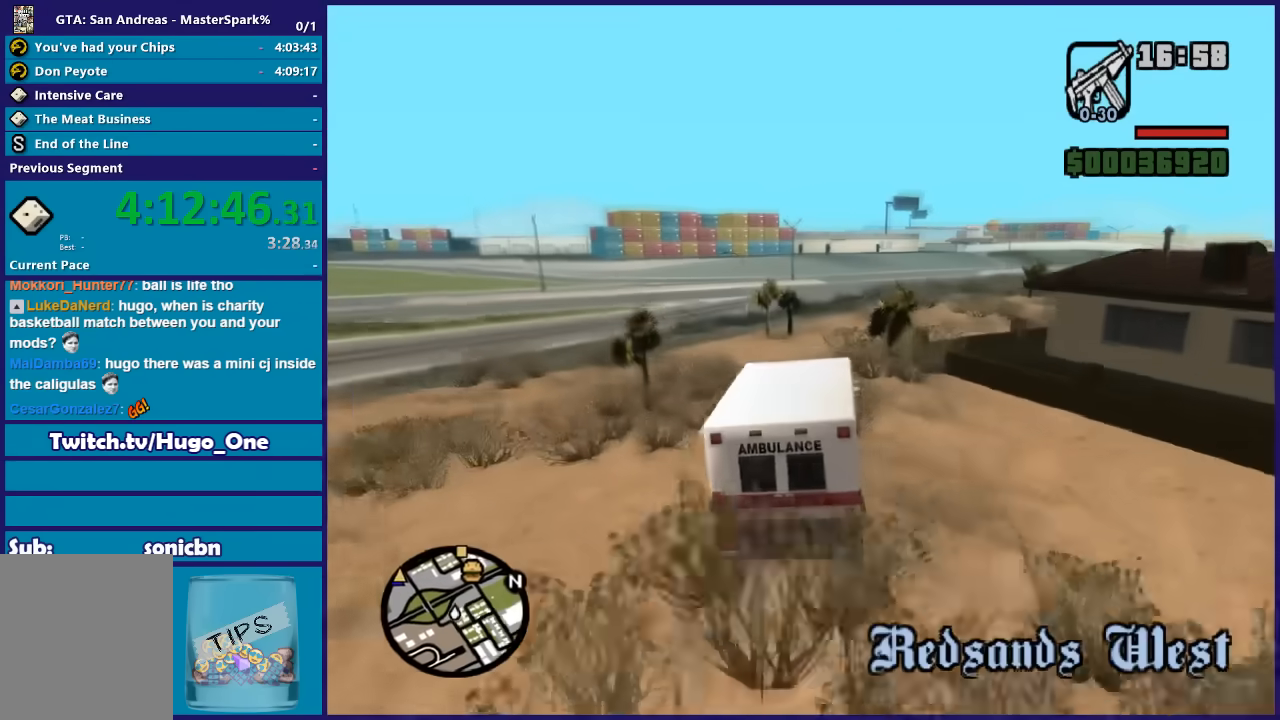
{"buttons": ["R2"], "left_stick": "right", "right_stick": "down", "button_events": []}
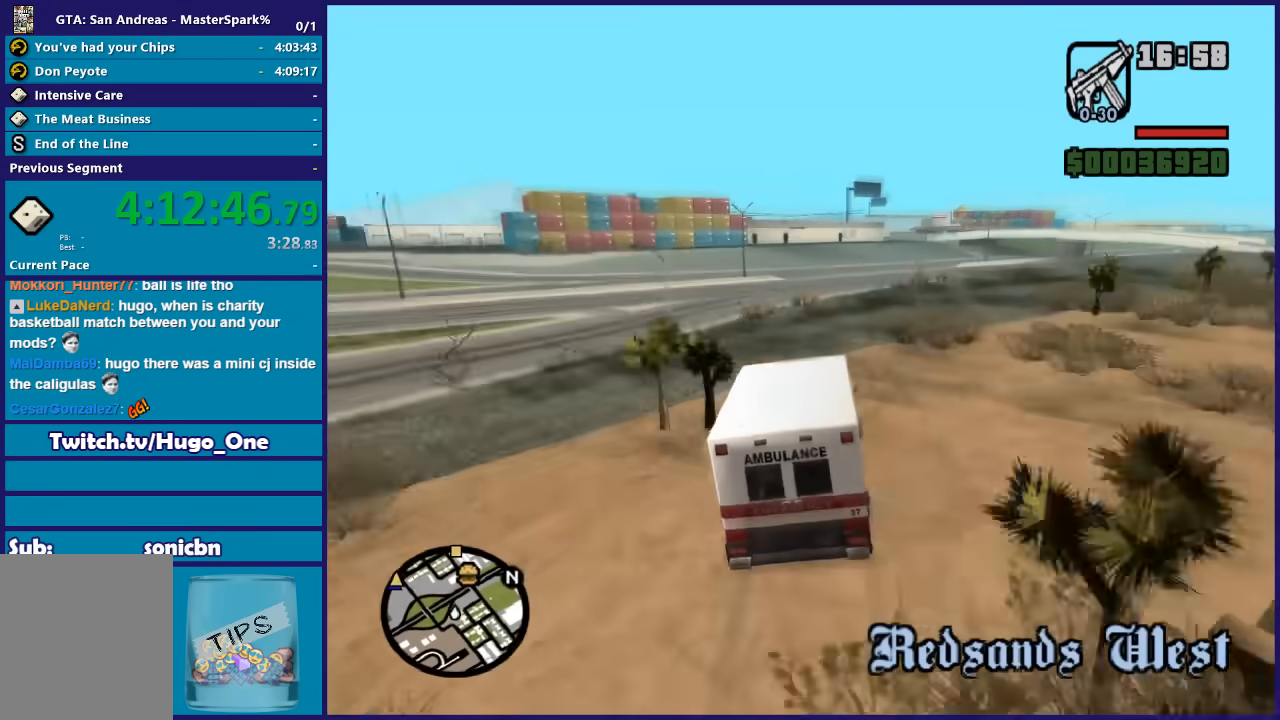
{"buttons": ["R2"], "left_stick": "center", "right_stick": "down", "button_events": []}
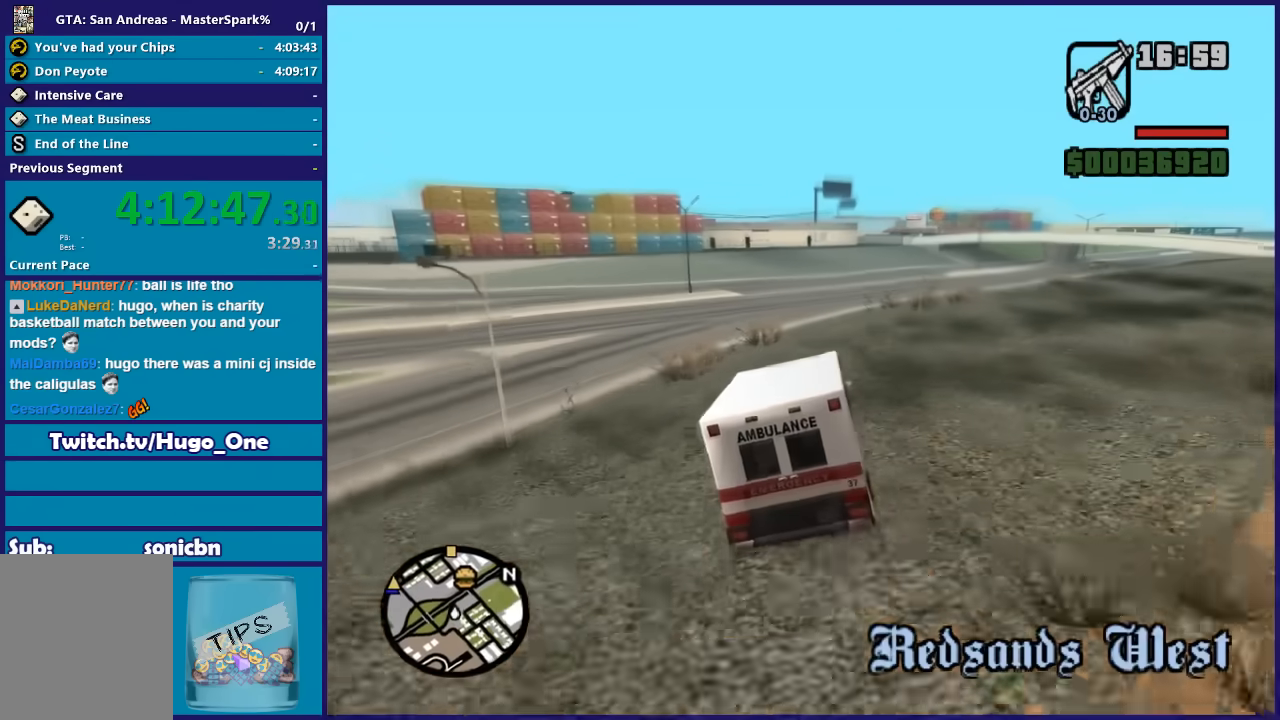
{"buttons": ["R2"], "left_stick": "center", "right_stick": "down", "button_events": []}
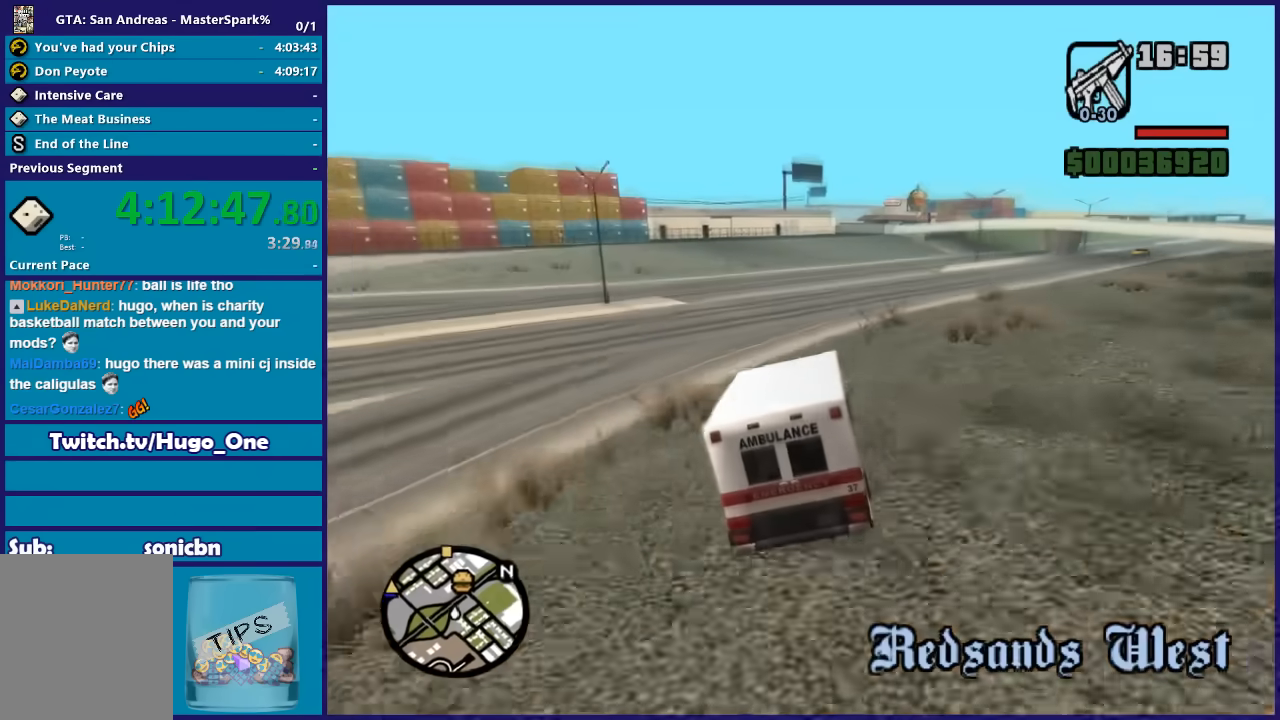
{"buttons": ["R2"], "left_stick": "center", "right_stick": "down", "button_events": []}